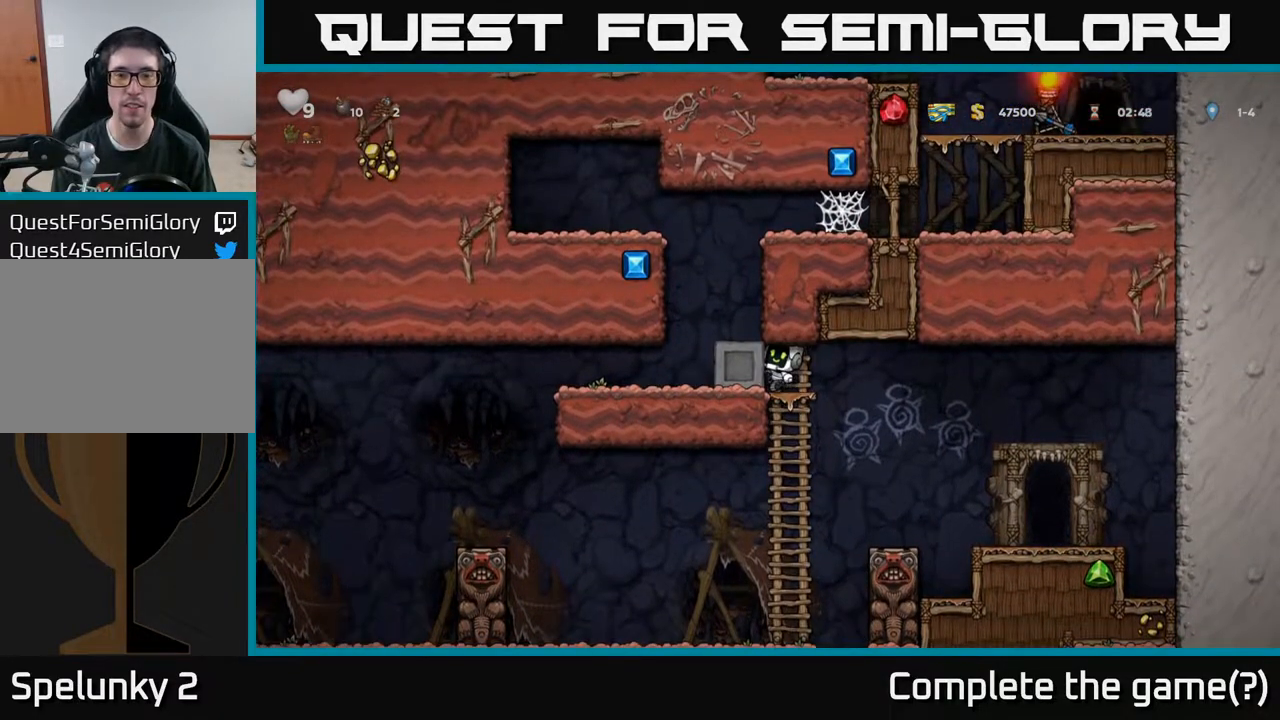
Gameplay with a controller (Xbox layout); each line is a JSON object with the inputs held at the frame after it. "events" lists button and stick changes between this image and that frame as [ms after this image, input, new state], when the widget could be followed in between.
{"buttons": ["DPAD_LEFT"], "left_stick": "center", "right_stick": "center", "events": [[17, "DPAD_LEFT", "up"], [150, "DPAD_DOWN", "down"], [300, "A", "down"], [300, "DPAD_DOWN", "up"], [333, "A", "up"], [383, "DPAD_LEFT", "down"]]}
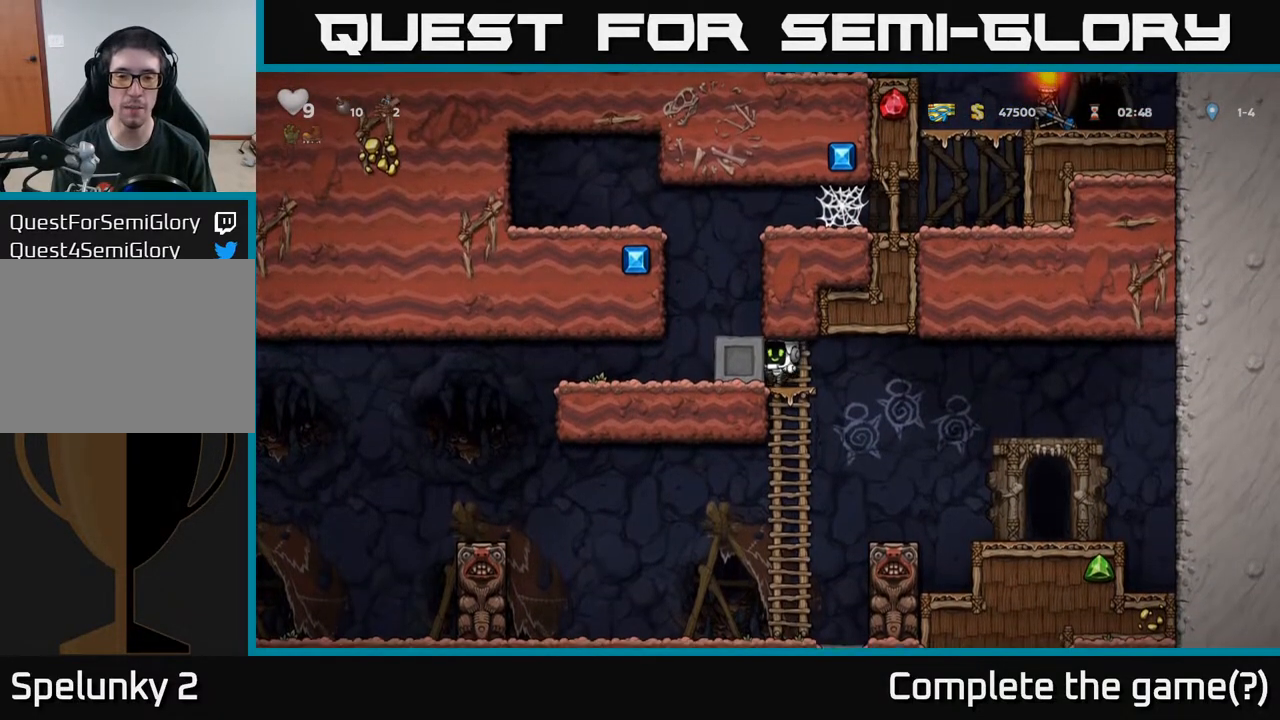
{"buttons": [], "left_stick": "center", "right_stick": "center", "events": [[33, "DPAD_LEFT", "up"], [100, "DPAD_UP", "down"], [167, "DPAD_LEFT", "down"], [183, "DPAD_UP", "up"], [317, "DPAD_LEFT", "up"]]}
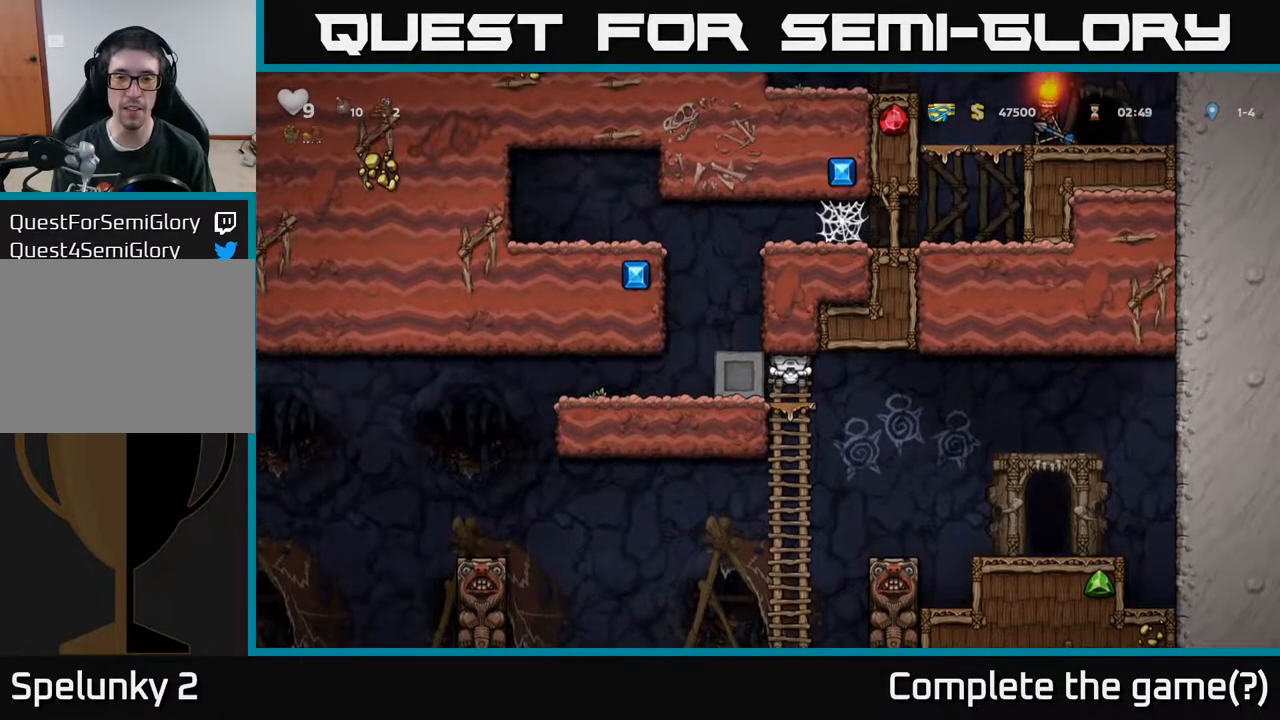
{"buttons": [], "left_stick": "center", "right_stick": "center", "events": [[17, "DPAD_LEFT", "down"], [100, "DPAD_LEFT", "up"], [200, "DPAD_DOWN", "down"], [267, "DPAD_DOWN", "up"], [417, "DPAD_DOWN", "down"], [483, "DPAD_DOWN", "up"]]}
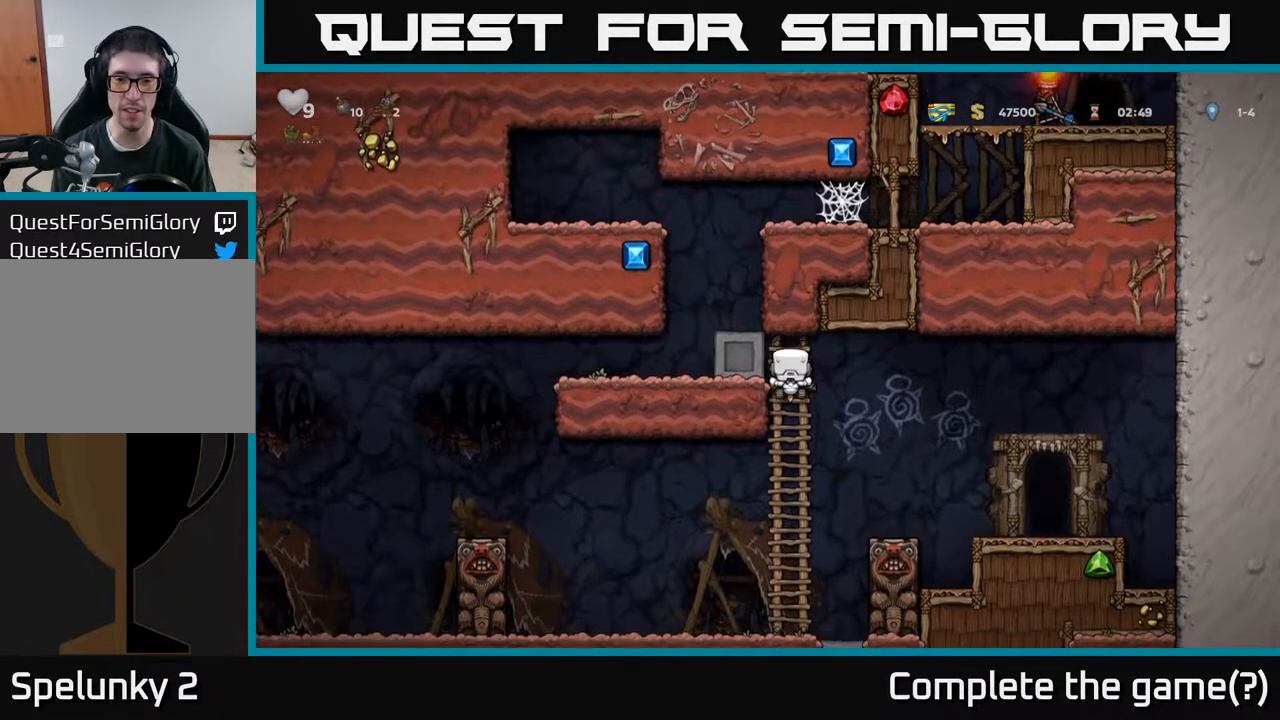
{"buttons": [], "left_stick": "center", "right_stick": "center", "events": [[267, "A", "down"], [317, "A", "up"]]}
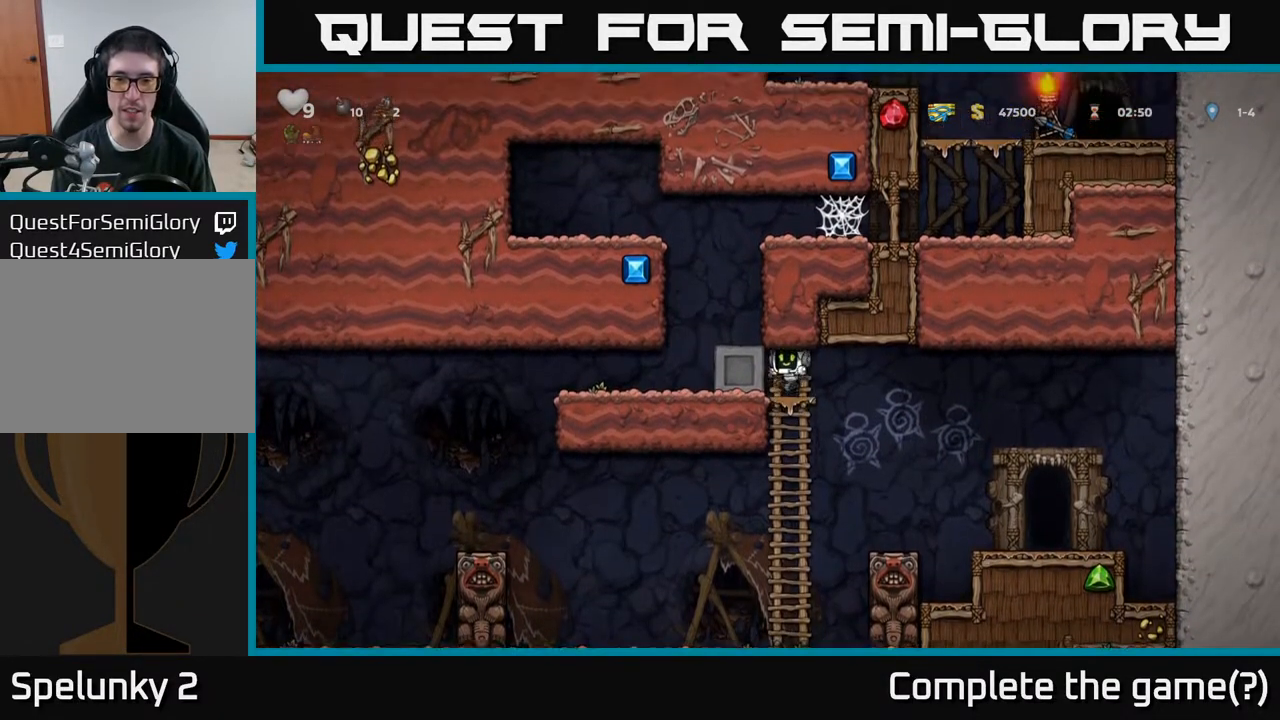
{"buttons": ["DPAD_LEFT"], "left_stick": "center", "right_stick": "center", "events": [[150, "DPAD_LEFT", "down"]]}
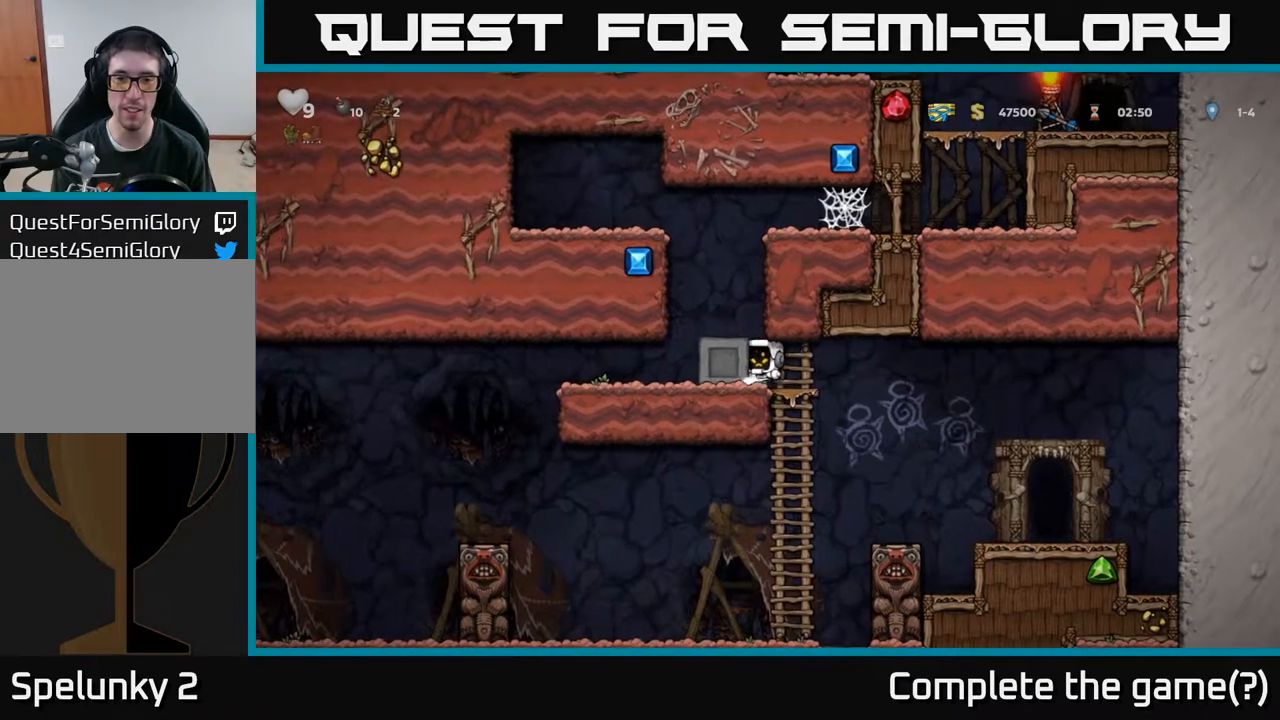
{"buttons": ["DPAD_RIGHT"], "left_stick": "center", "right_stick": "center", "events": [[300, "A", "down"], [333, "DPAD_LEFT", "up"], [450, "DPAD_RIGHT", "down"], [500, "A", "up"]]}
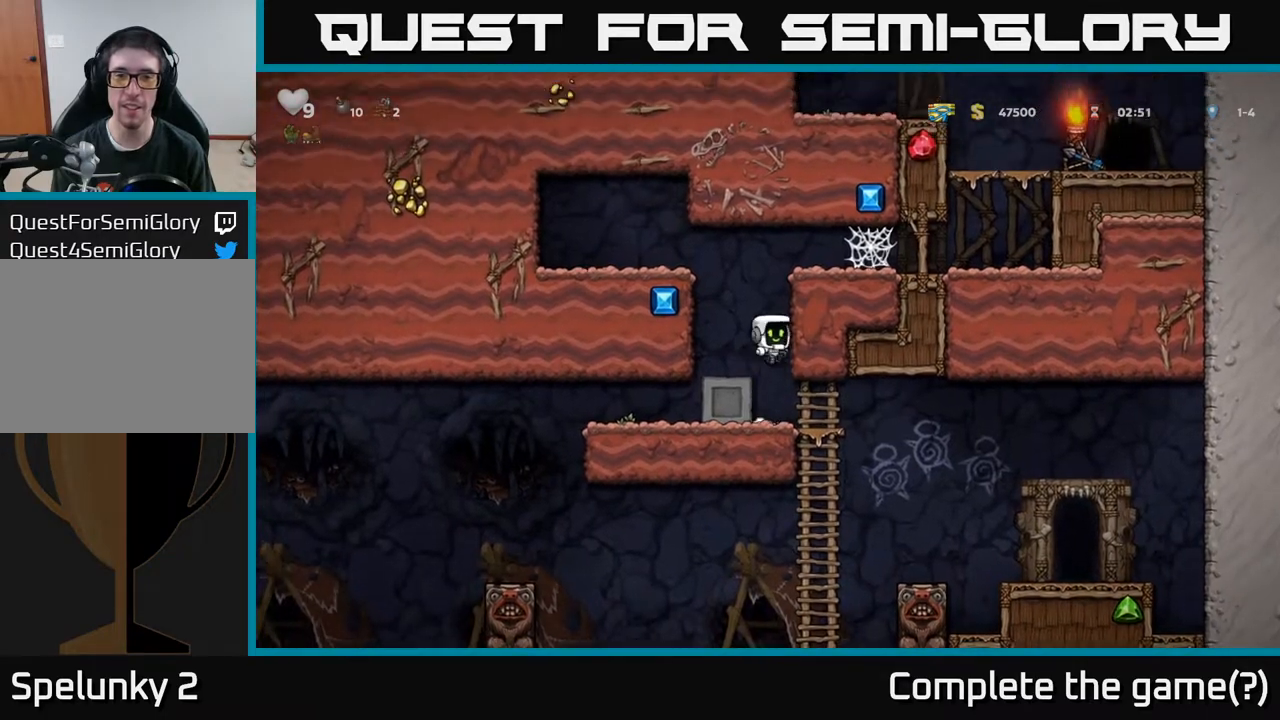
{"buttons": ["DPAD_RIGHT"], "left_stick": "center", "right_stick": "center", "events": [[100, "A", "down"], [217, "A", "up"], [367, "A", "down"], [500, "A", "up"]]}
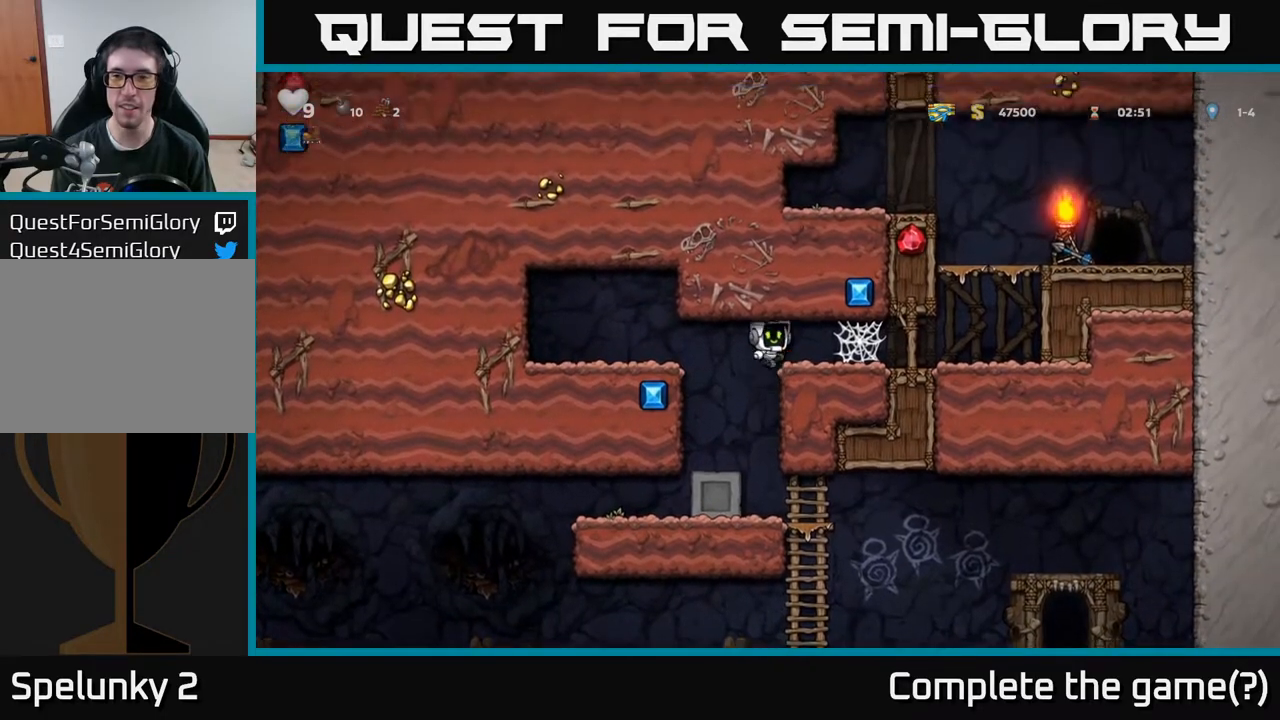
{"buttons": ["A", "DPAD_RIGHT"], "left_stick": "center", "right_stick": "center", "events": [[200, "A", "down"], [267, "A", "up"], [350, "A", "down"], [400, "A", "up"], [467, "A", "down"]]}
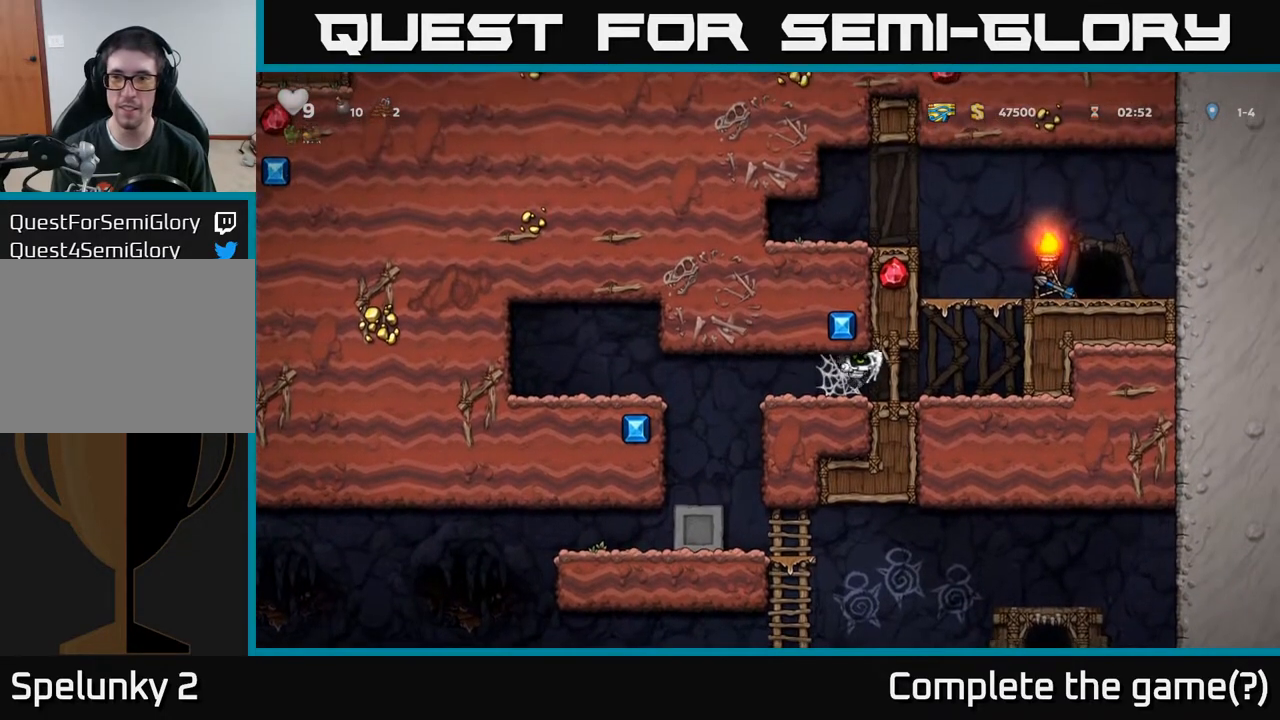
{"buttons": ["A", "DPAD_RIGHT"], "left_stick": "center", "right_stick": "center", "events": [[33, "A", "up"], [100, "A", "down"], [167, "A", "up"], [433, "A", "down"]]}
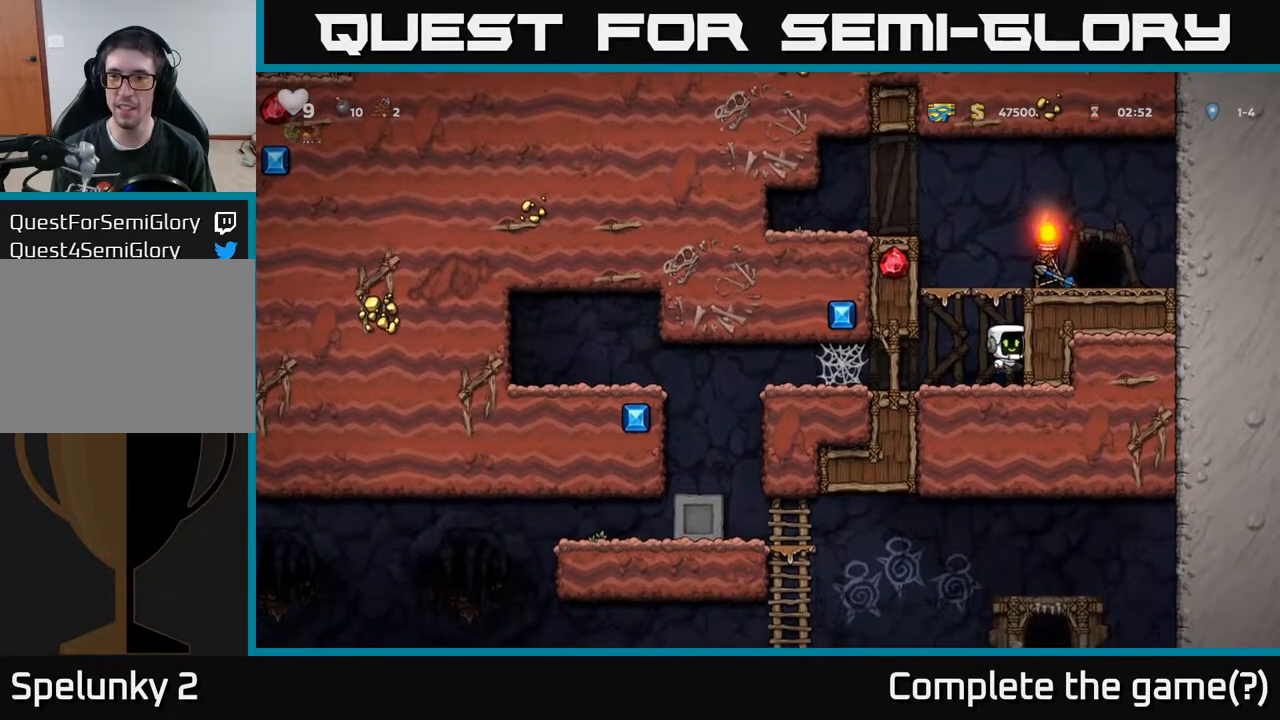
{"buttons": ["DPAD_DOWN", "DPAD_RIGHT"], "left_stick": "center", "right_stick": "center", "events": [[50, "A", "up"], [150, "A", "down"], [300, "A", "up"], [500, "DPAD_DOWN", "down"]]}
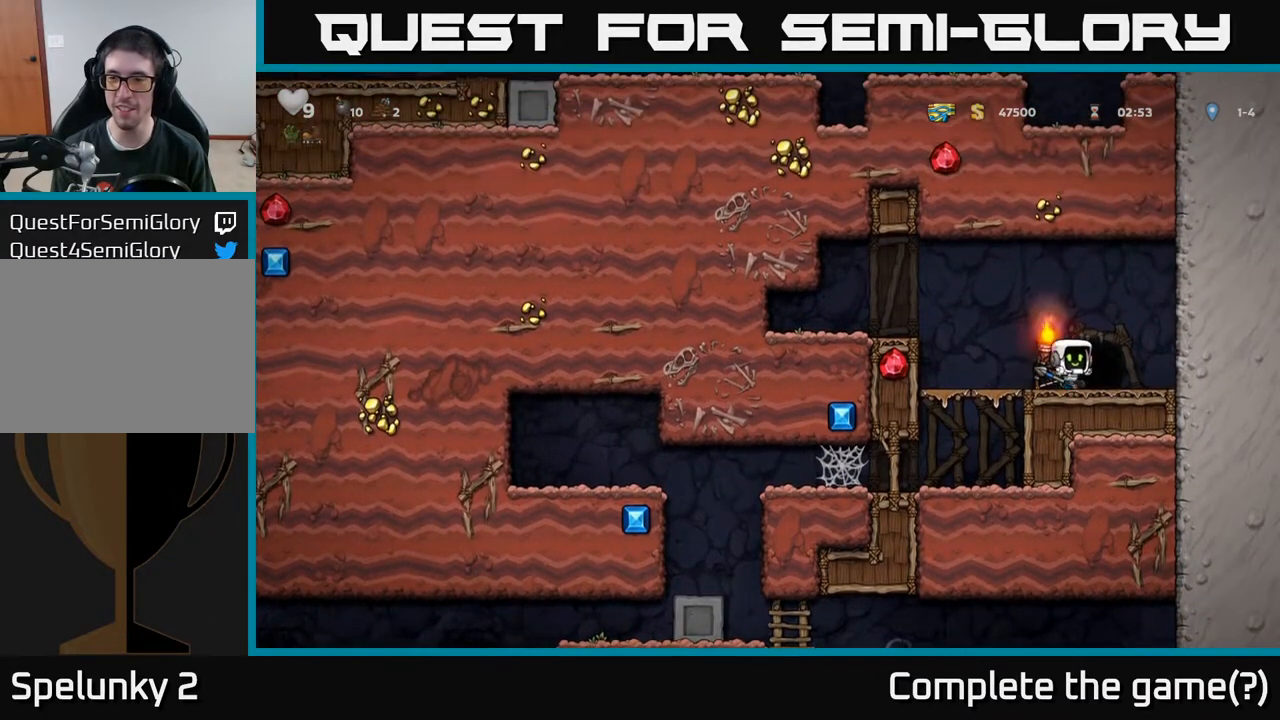
{"buttons": ["L2"], "left_stick": "center", "right_stick": "center", "events": [[17, "DPAD_RIGHT", "up"], [83, "DPAD_DOWN", "up"], [100, "L2", "down"], [200, "L2", "up"], [417, "L2", "down"]]}
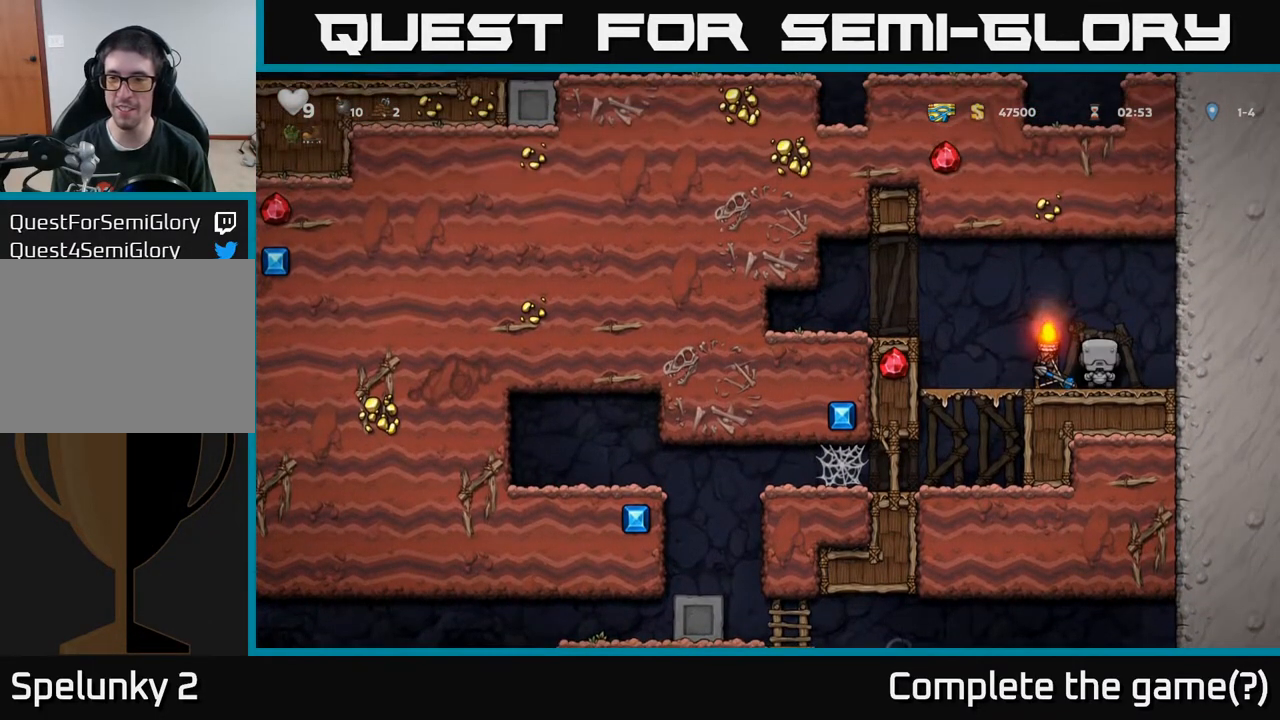
{"buttons": [], "left_stick": "center", "right_stick": "center", "events": [[100, "L2", "up"]]}
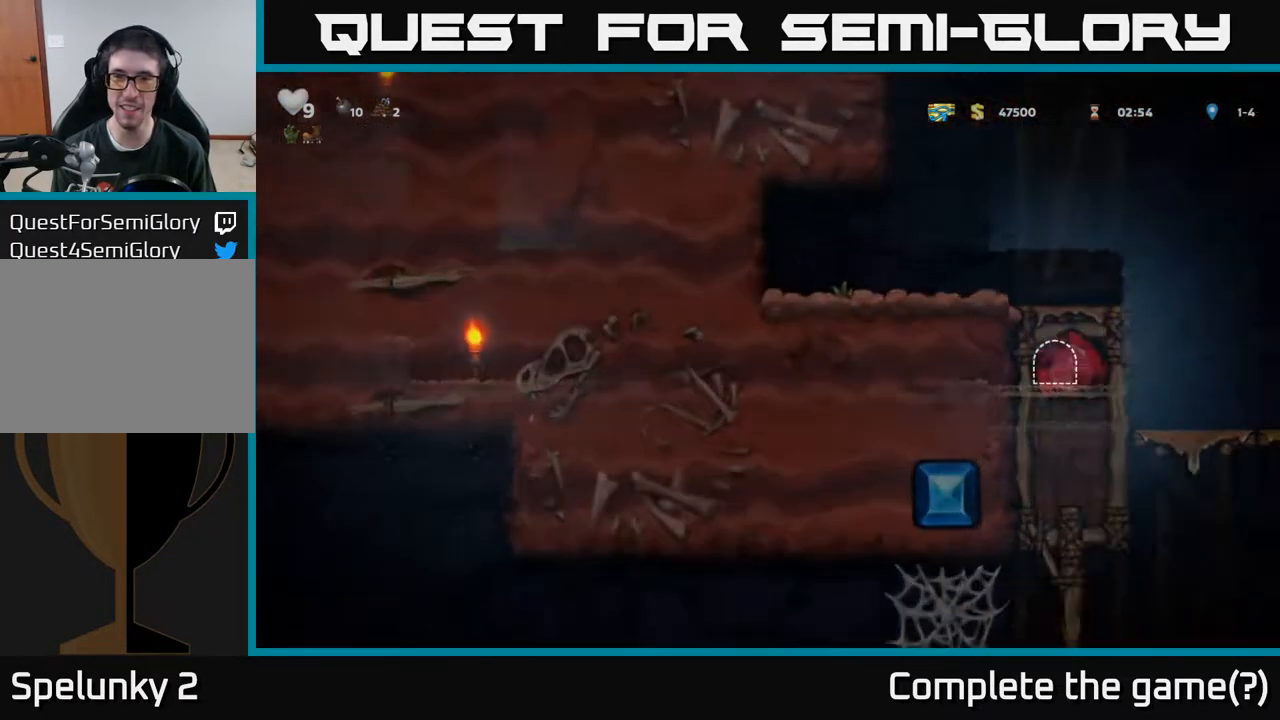
{"buttons": ["DPAD_LEFT"], "left_stick": "center", "right_stick": "center", "events": [[483, "DPAD_LEFT", "down"]]}
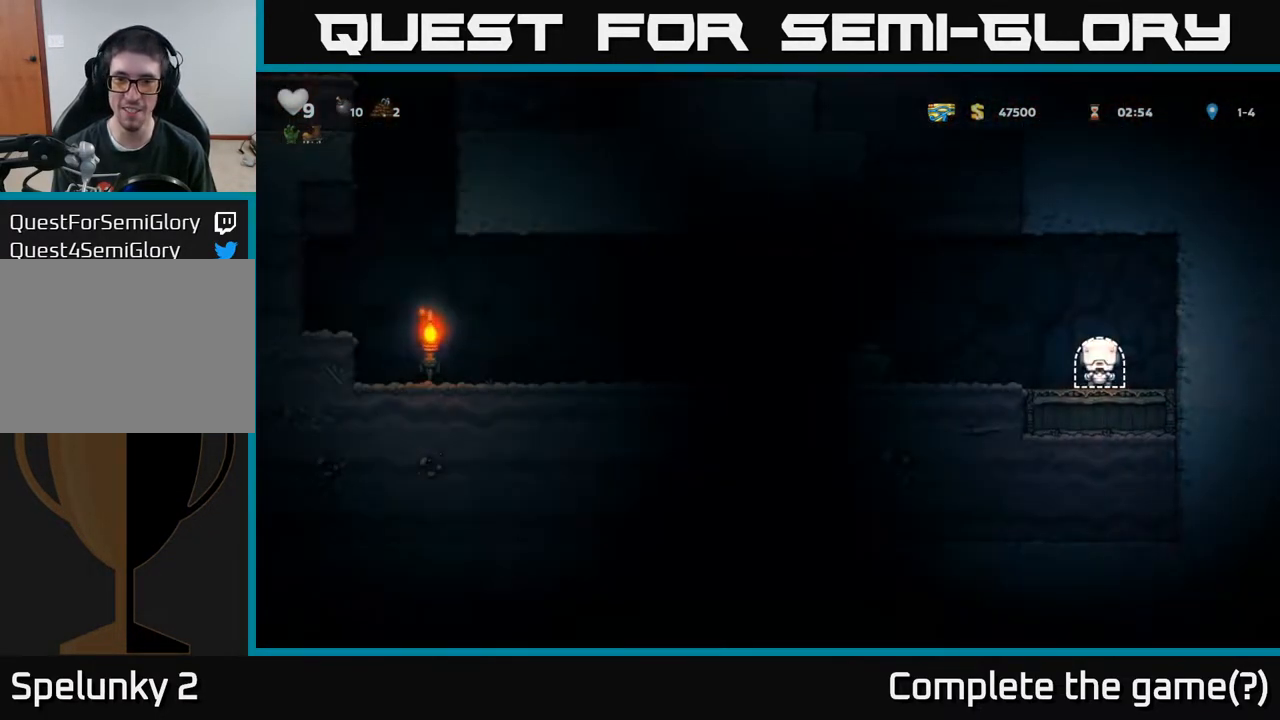
{"buttons": ["DPAD_LEFT"], "left_stick": "center", "right_stick": "center", "events": []}
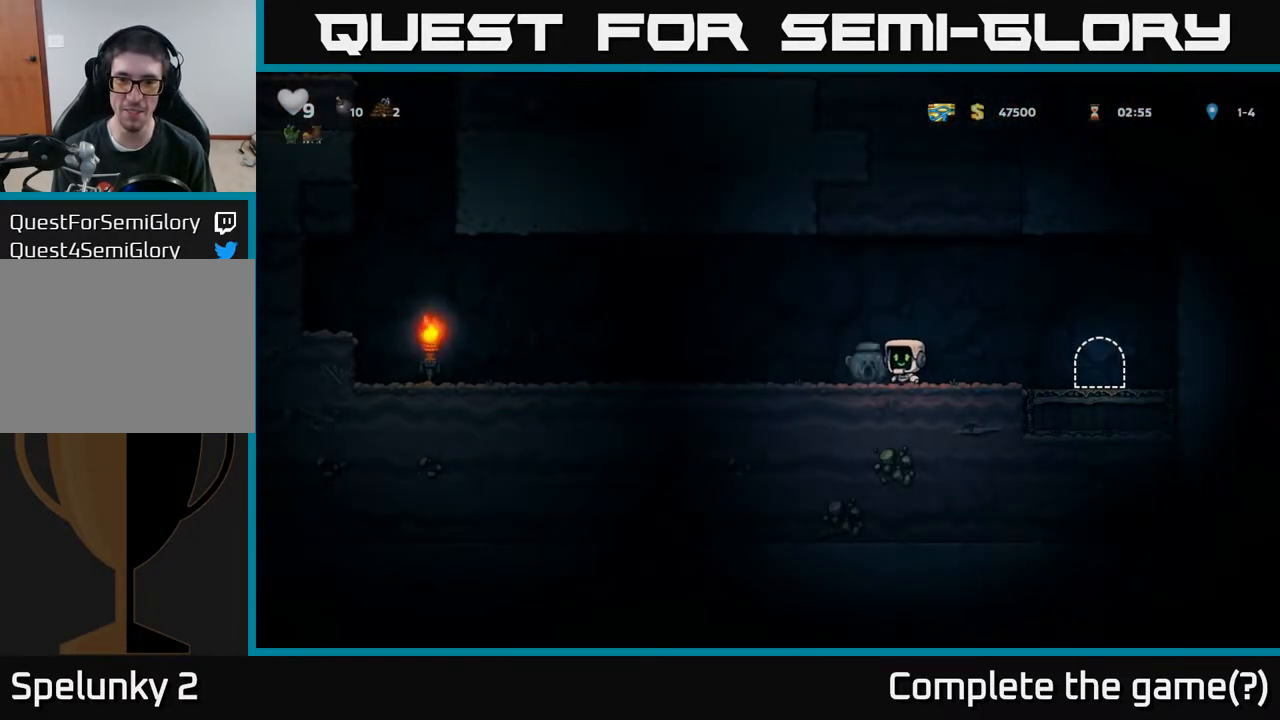
{"buttons": ["DPAD_RIGHT"], "left_stick": "center", "right_stick": "center", "events": [[33, "DPAD_DOWN", "down"], [83, "DPAD_LEFT", "up"], [83, "X", "down"], [133, "DPAD_RIGHT", "down"], [150, "DPAD_DOWN", "up"], [167, "X", "up"]]}
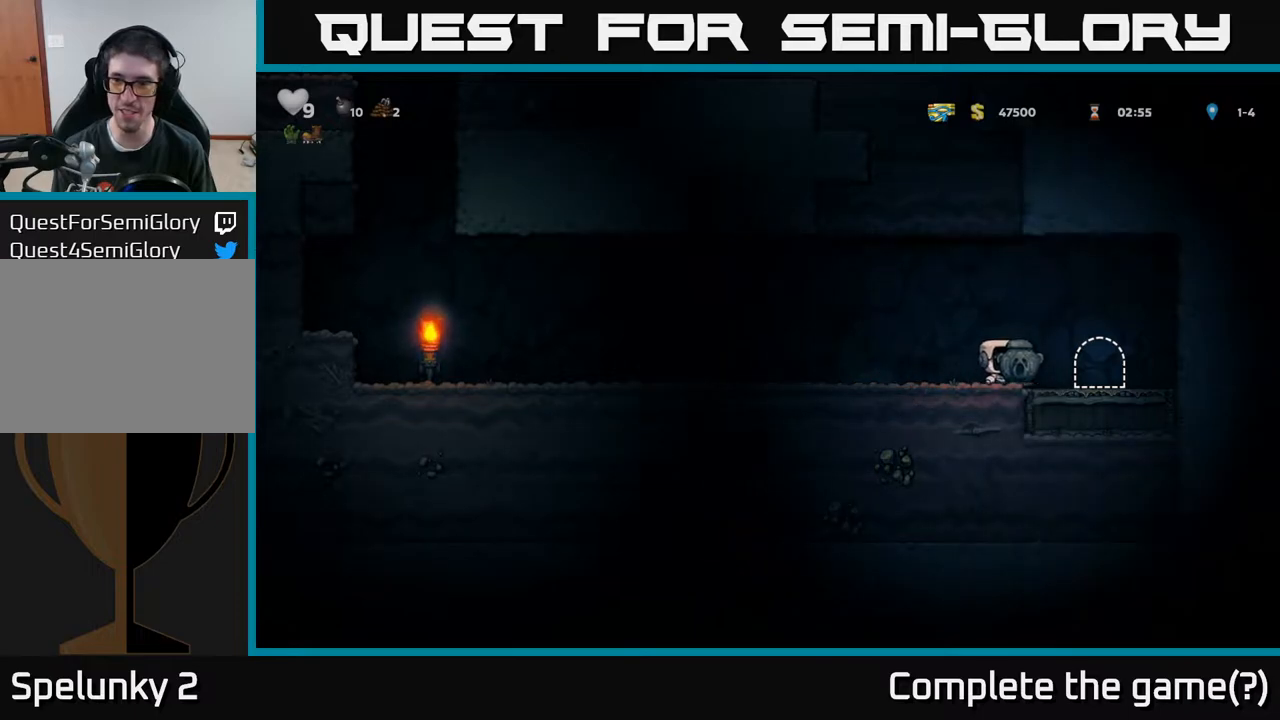
{"buttons": [], "left_stick": "center", "right_stick": "center", "events": [[133, "DPAD_RIGHT", "up"], [183, "L2", "down"], [283, "L2", "up"], [350, "L2", "down"], [450, "L2", "up"]]}
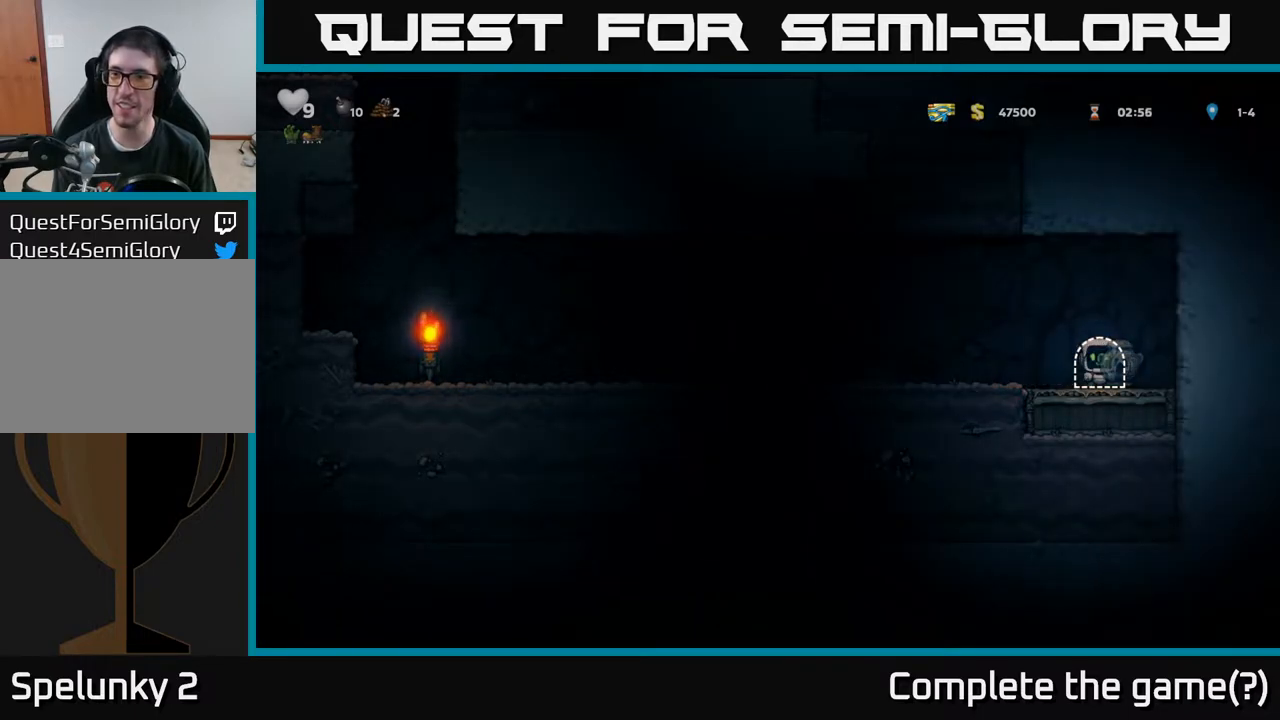
{"buttons": [], "left_stick": "center", "right_stick": "center", "events": []}
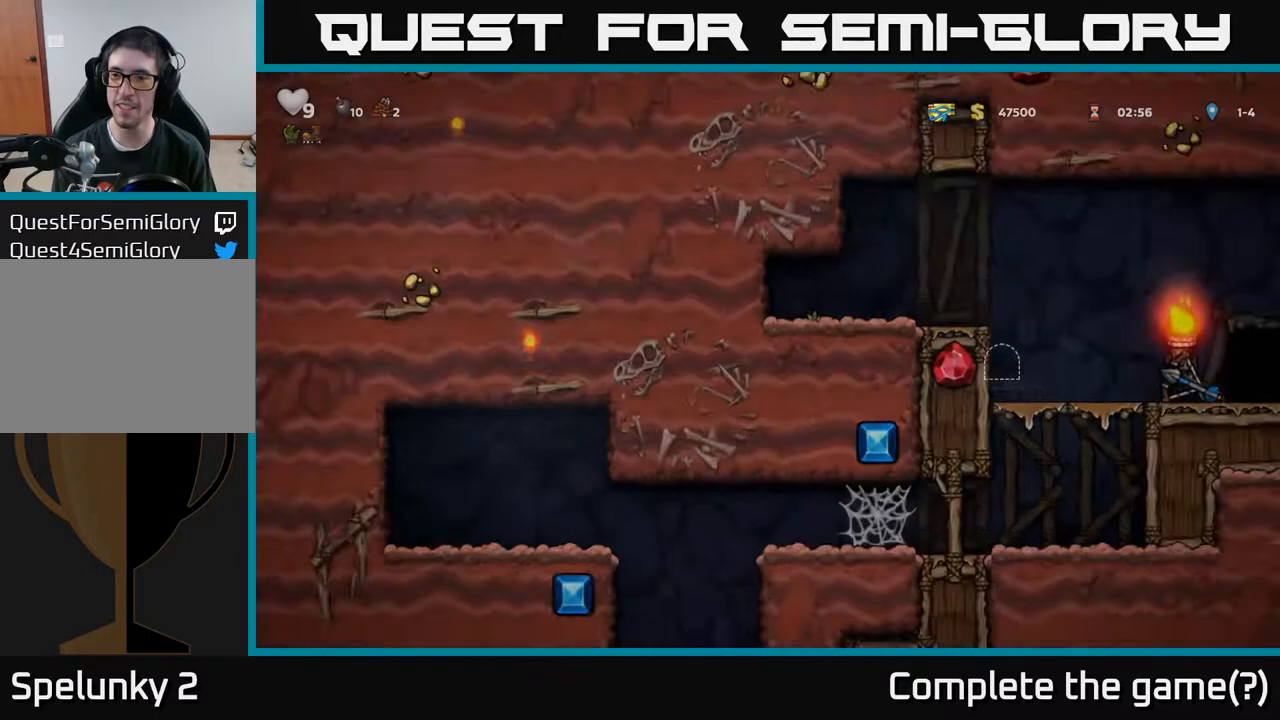
{"buttons": [], "left_stick": "center", "right_stick": "center", "events": []}
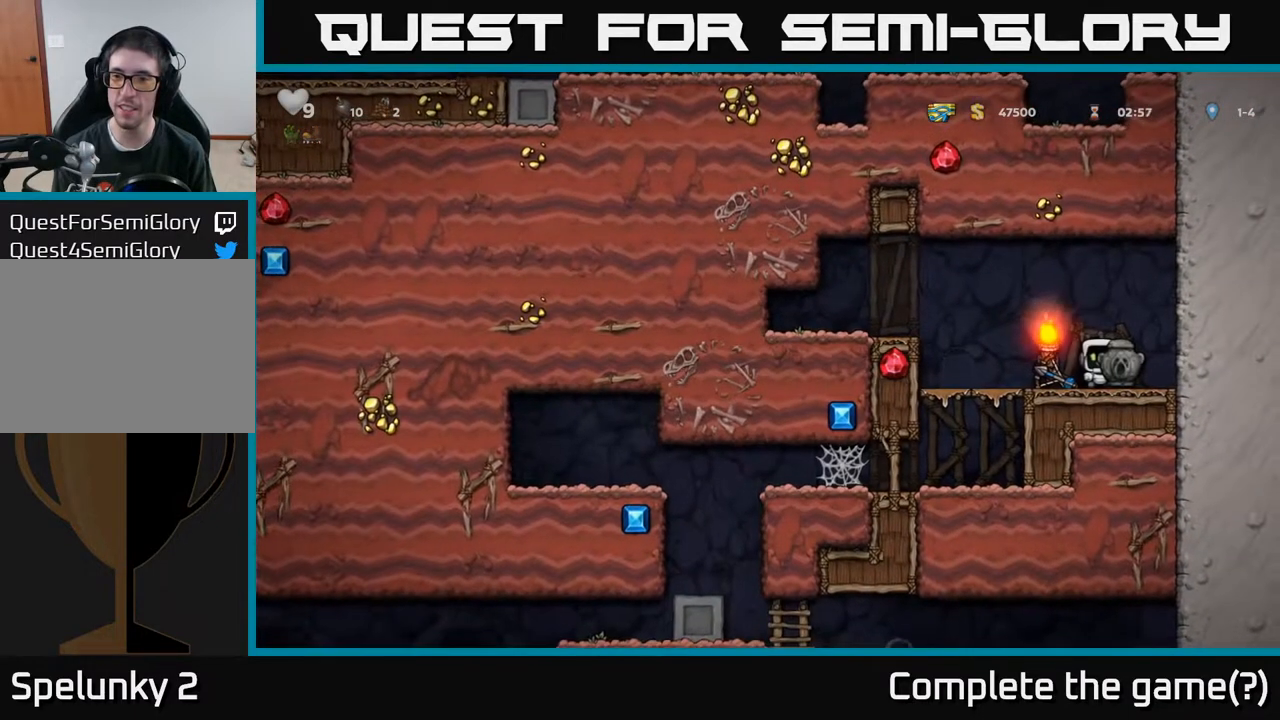
{"buttons": ["DPAD_LEFT"], "left_stick": "center", "right_stick": "center", "events": [[267, "X", "down"], [350, "X", "up"], [400, "DPAD_LEFT", "down"]]}
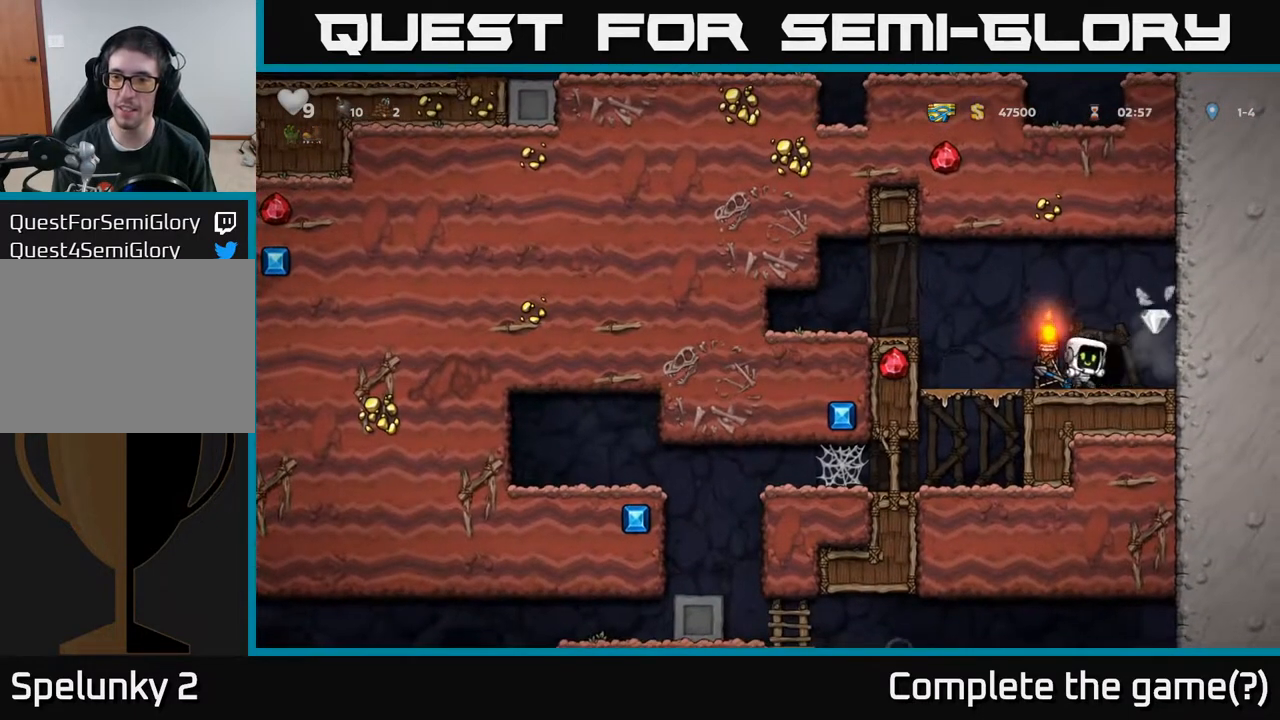
{"buttons": ["DPAD_LEFT"], "left_stick": "center", "right_stick": "center", "events": [[17, "DPAD_DOWN", "down"], [17, "DPAD_LEFT", "up"], [67, "DPAD_RIGHT", "down"], [83, "X", "down"], [167, "X", "up"], [183, "DPAD_DOWN", "up"], [183, "DPAD_RIGHT", "up"], [200, "DPAD_RIGHT", "down"], [417, "DPAD_RIGHT", "up"], [433, "DPAD_LEFT", "down"]]}
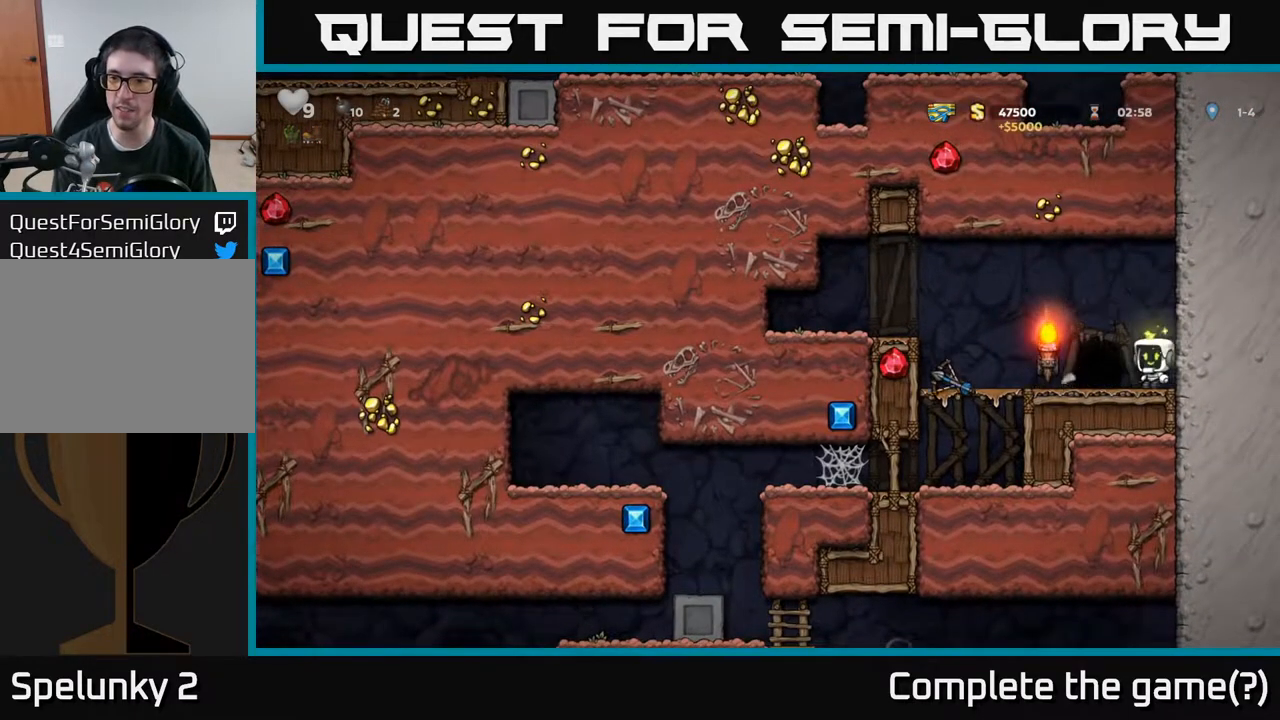
{"buttons": ["A", "DPAD_DOWN"], "left_stick": "center", "right_stick": "center", "events": [[433, "DPAD_DOWN", "down"], [433, "DPAD_LEFT", "up"], [483, "A", "down"]]}
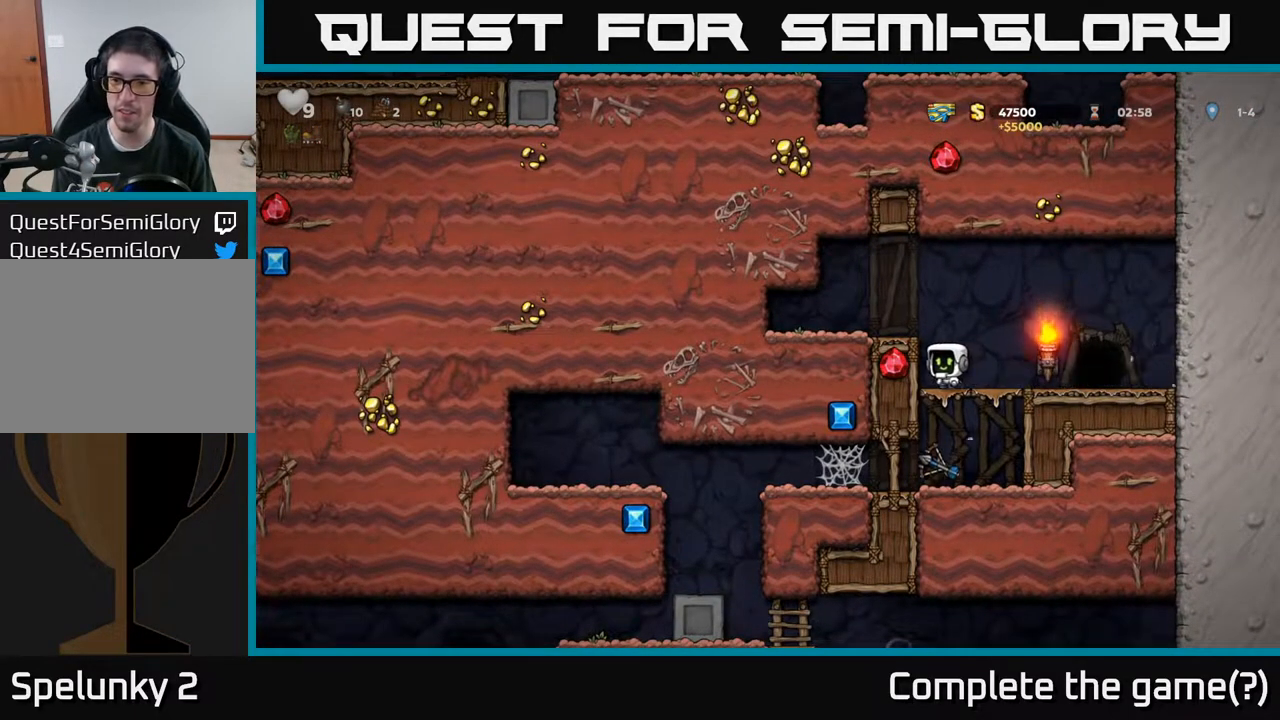
{"buttons": ["X", "DPAD_LEFT"], "left_stick": "center", "right_stick": "center", "events": [[67, "A", "up"], [167, "DPAD_DOWN", "up"], [317, "DPAD_DOWN", "down"], [417, "X", "down"], [433, "DPAD_LEFT", "down"], [467, "DPAD_DOWN", "up"]]}
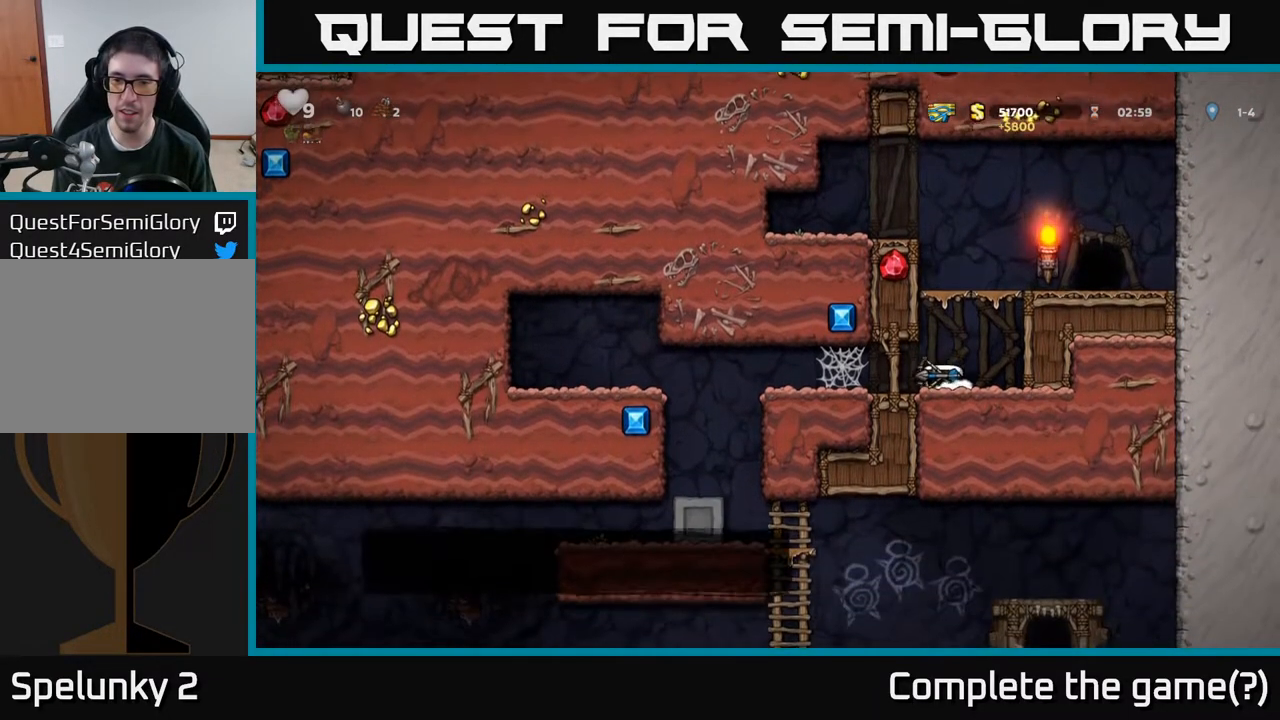
{"buttons": ["A", "DPAD_LEFT"], "left_stick": "center", "right_stick": "center", "events": [[17, "X", "up"], [200, "A", "down"], [267, "A", "up"], [333, "A", "down"], [400, "A", "up"], [467, "A", "down"]]}
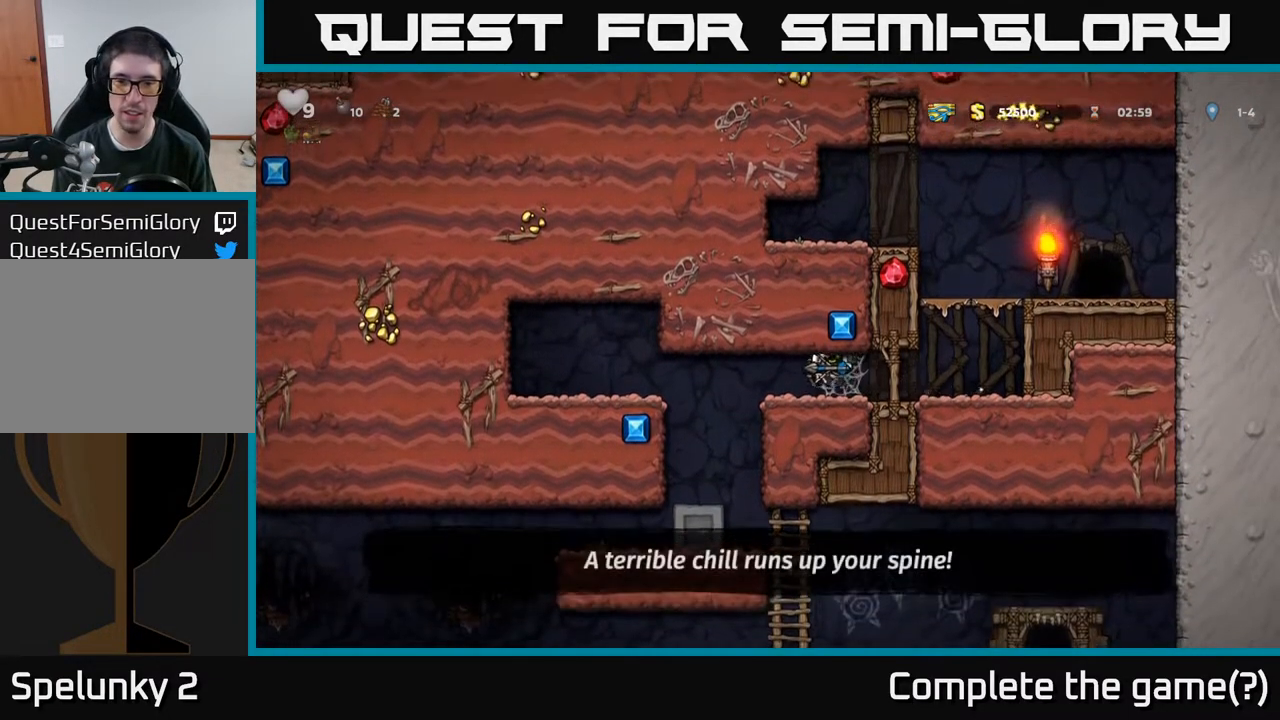
{"buttons": [], "left_stick": "center", "right_stick": "center", "events": [[33, "A", "up"], [100, "A", "down"], [167, "A", "up"], [233, "A", "down"], [300, "A", "up"], [450, "DPAD_LEFT", "up"]]}
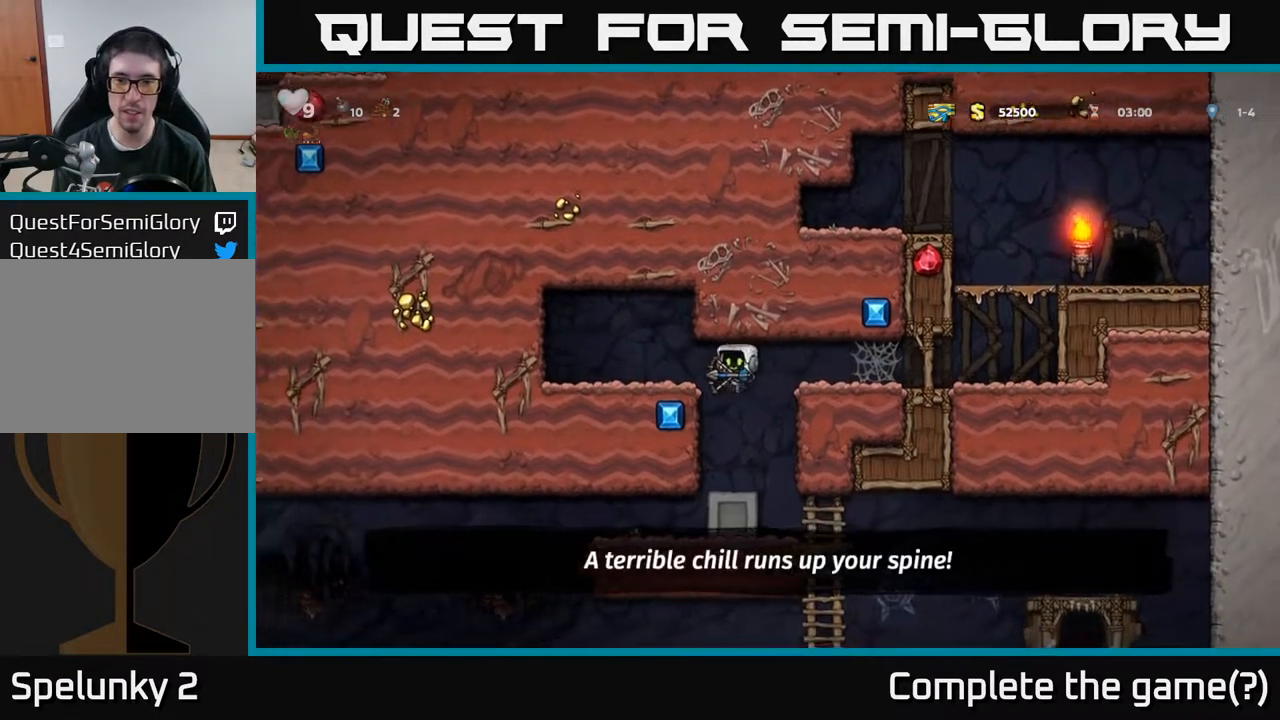
{"buttons": [], "left_stick": "center", "right_stick": "center", "events": [[83, "DPAD_RIGHT", "down"], [200, "DPAD_RIGHT", "up"]]}
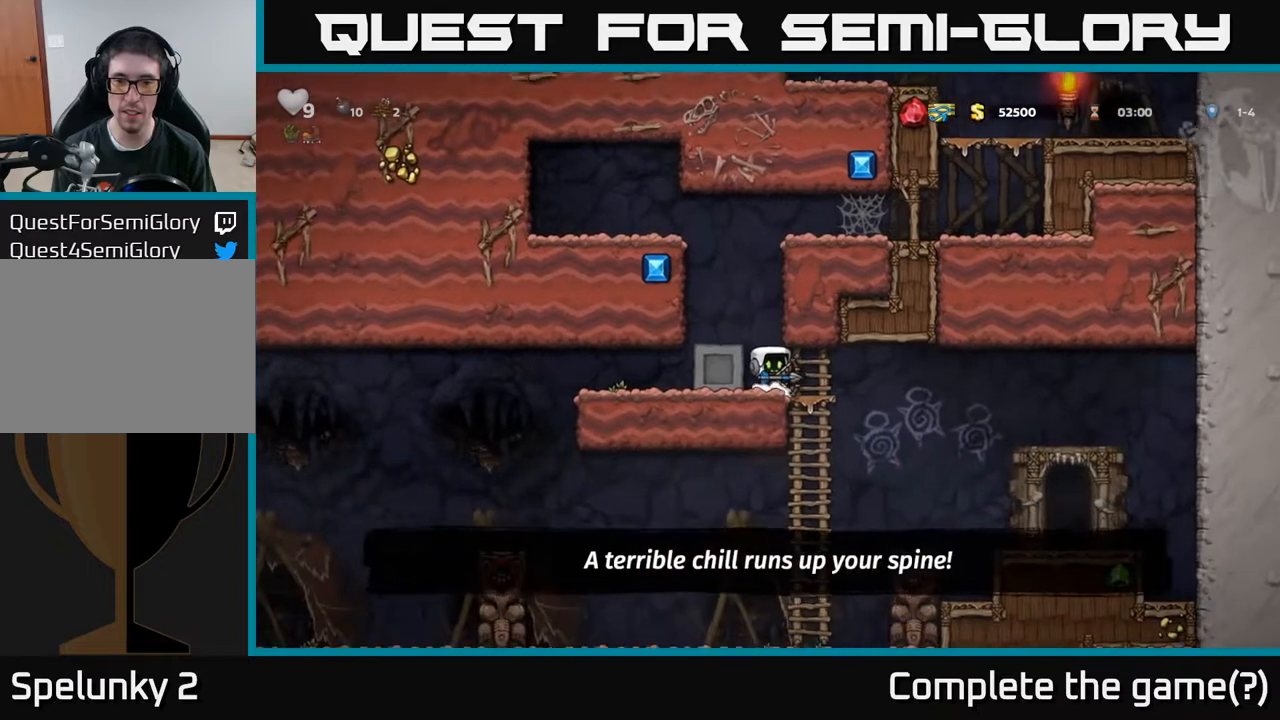
{"buttons": ["DPAD_RIGHT"], "left_stick": "center", "right_stick": "center", "events": [[100, "DPAD_RIGHT", "down"]]}
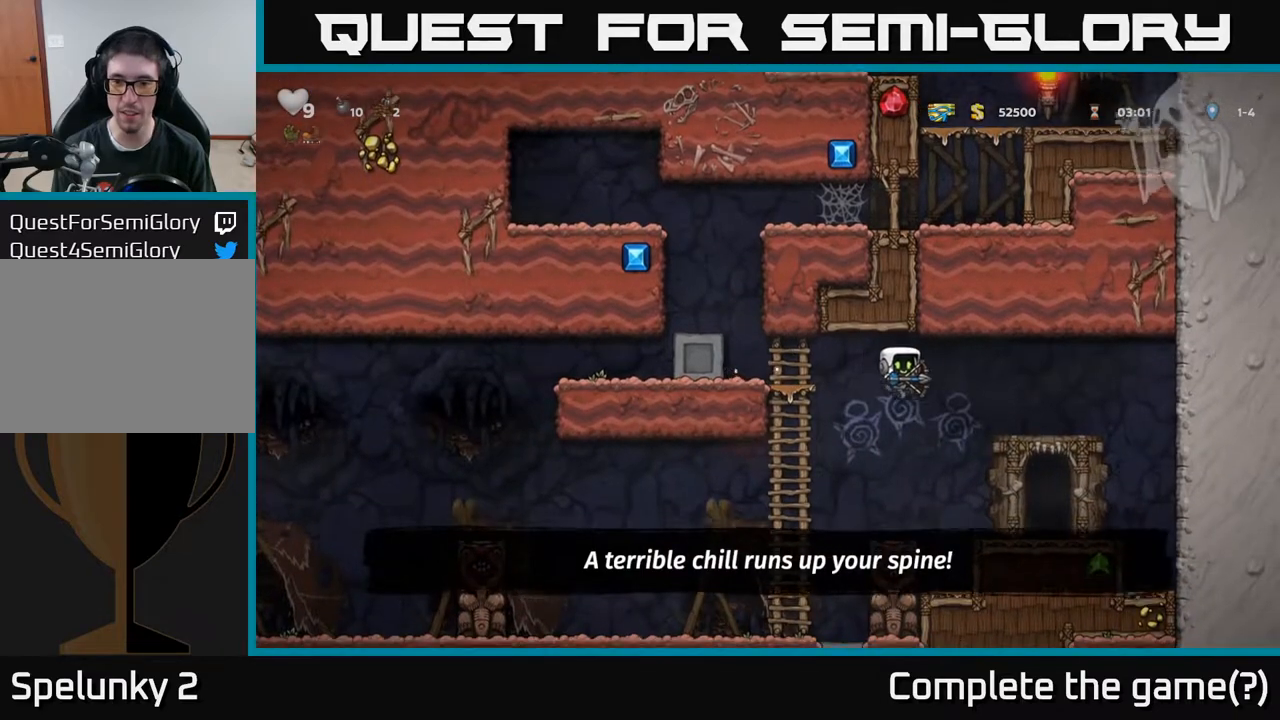
{"buttons": [], "left_stick": "center", "right_stick": "center", "events": [[250, "DPAD_RIGHT", "up"], [383, "L2", "down"], [450, "L2", "up"]]}